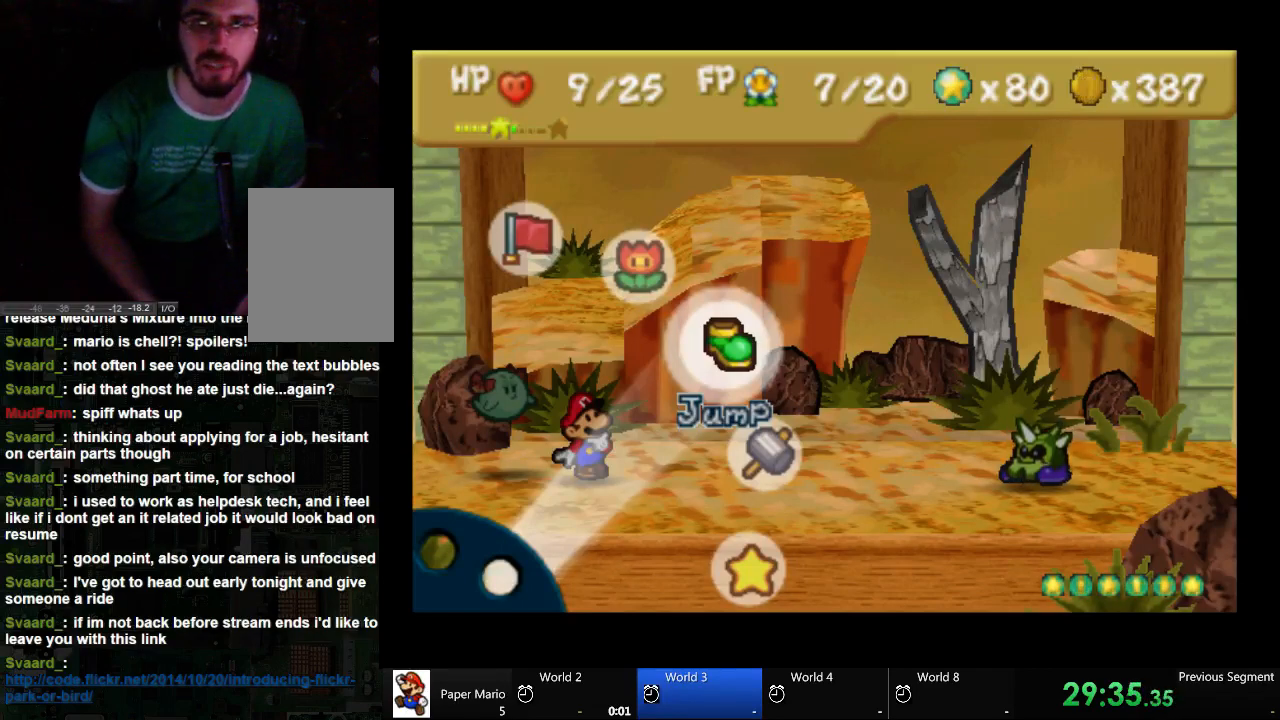
Gameplay with a controller (Xbox layout); each line is a JSON object with the inputs held at the frame after it. "events" lists button and stick changes between this image and that frame as [ms after this image, input, new state], when the widget could be followed in between. Not read: L1 L2 L3 R3.
{"buttons": ["A"], "left_stick": "center", "right_stick": "center", "events": [[233, "A", "down"]]}
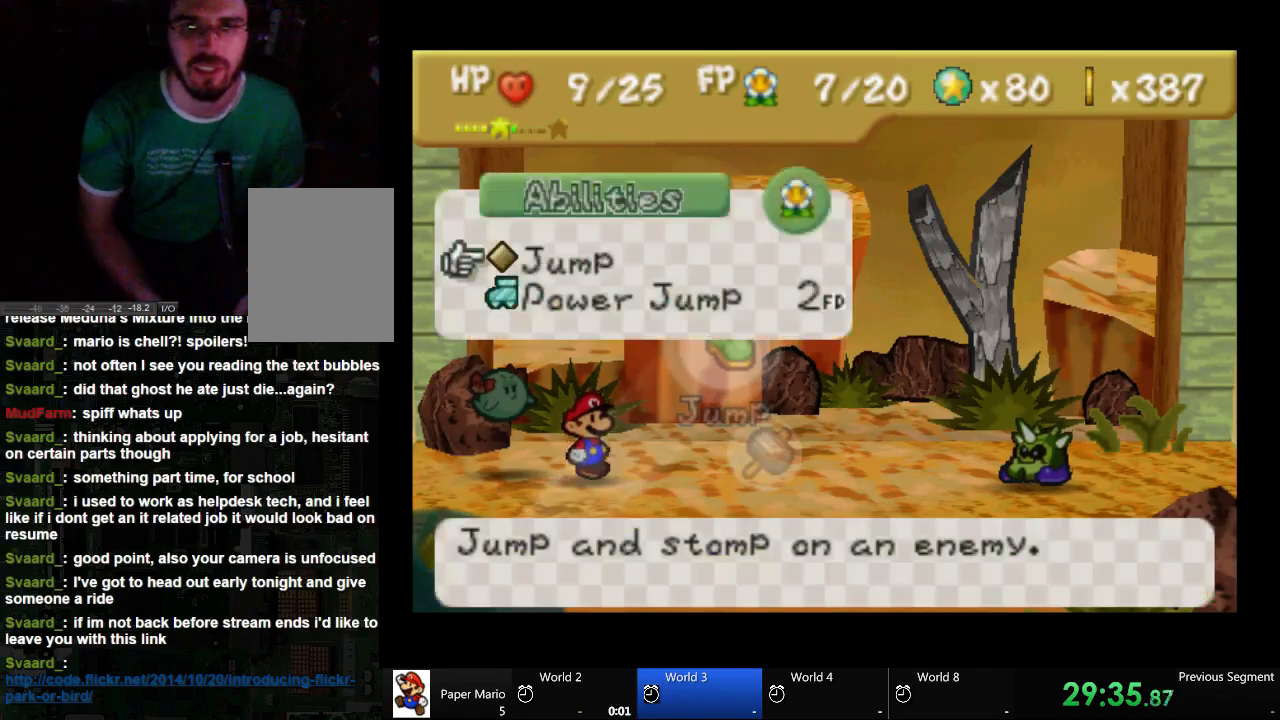
{"buttons": ["A"], "left_stick": "center", "right_stick": "center", "events": [[67, "A", "up"], [167, "left_stick", "down"], [233, "left_stick", "center"], [333, "A", "down"]]}
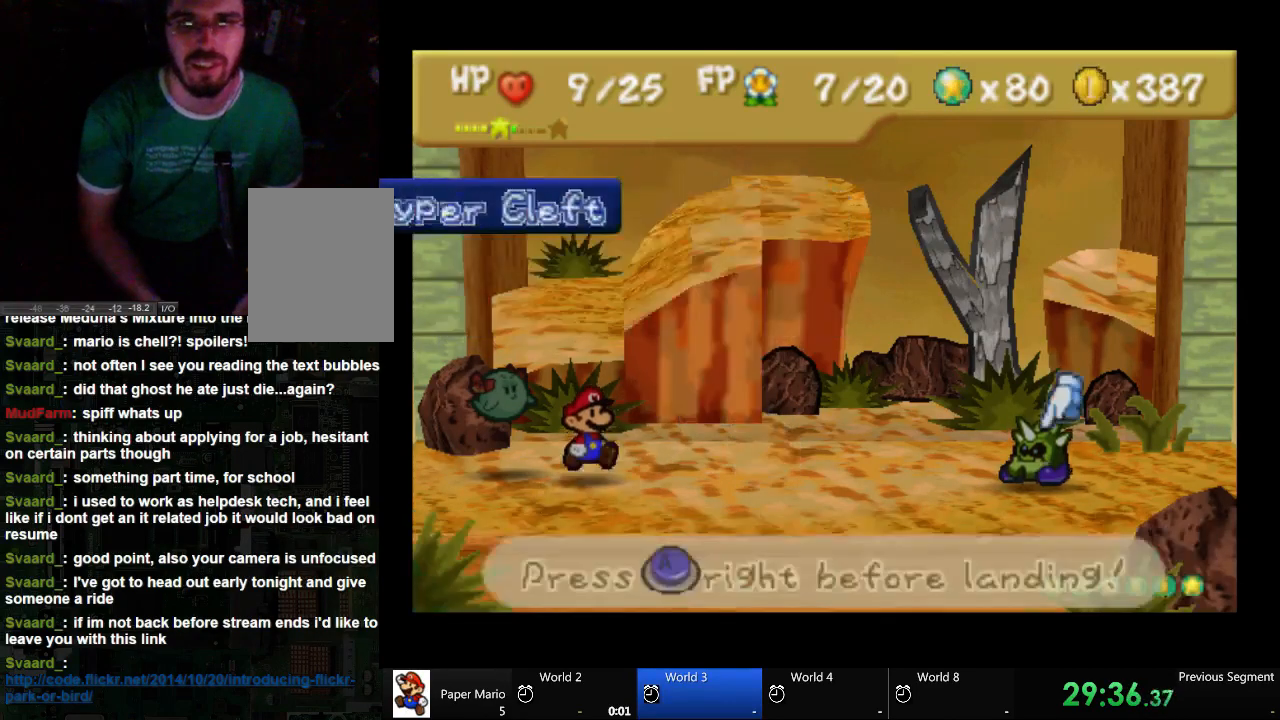
{"buttons": [], "left_stick": "center", "right_stick": "center"}
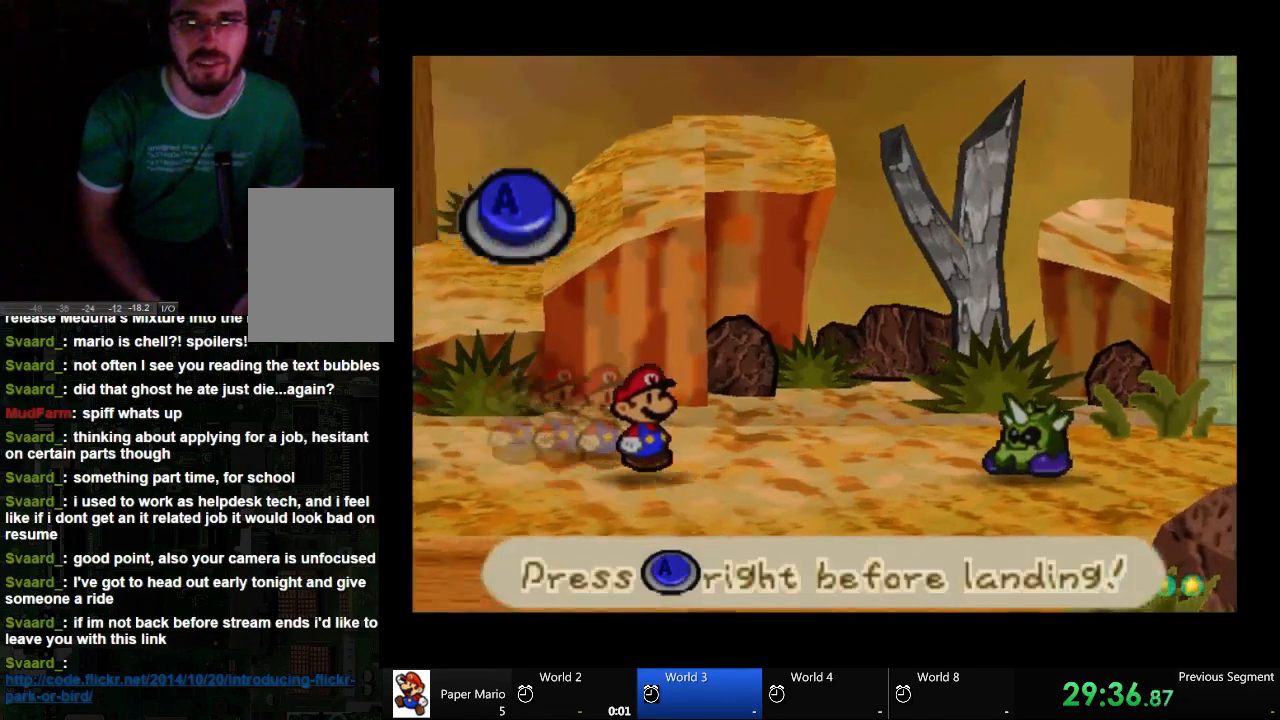
{"buttons": [], "left_stick": "center", "right_stick": "center", "events": []}
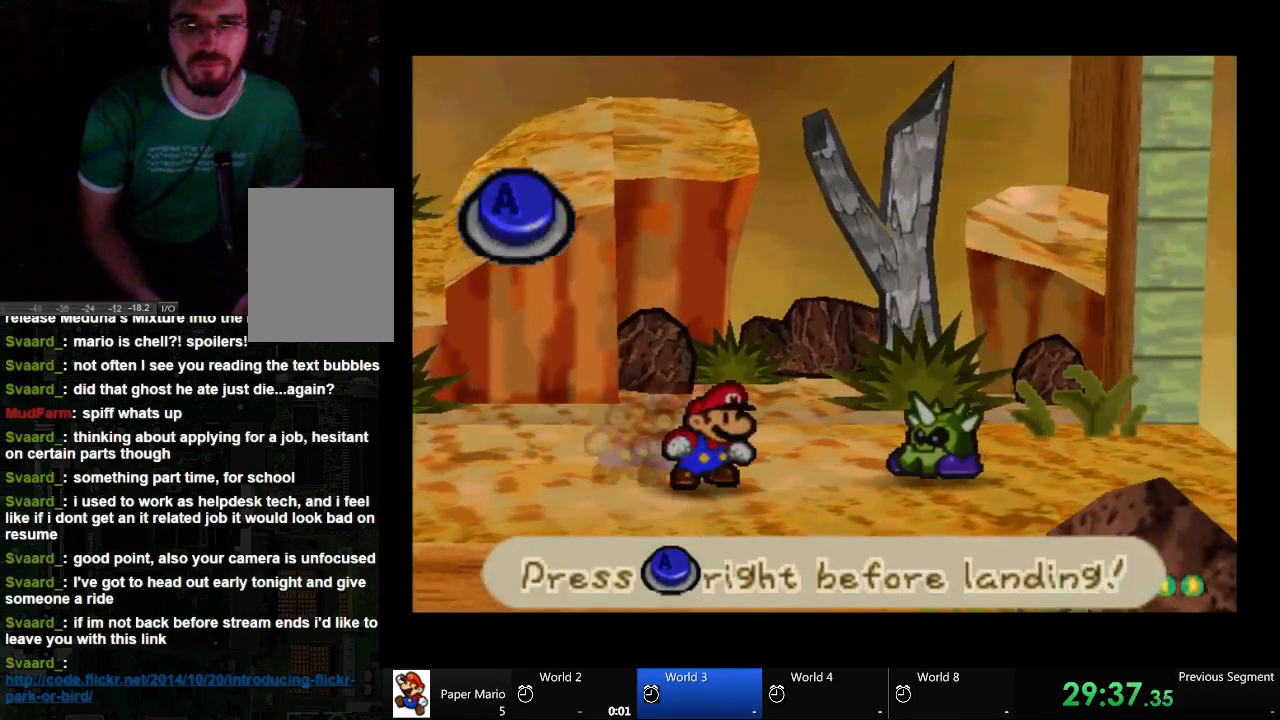
{"buttons": [], "left_stick": "center", "right_stick": "center", "events": []}
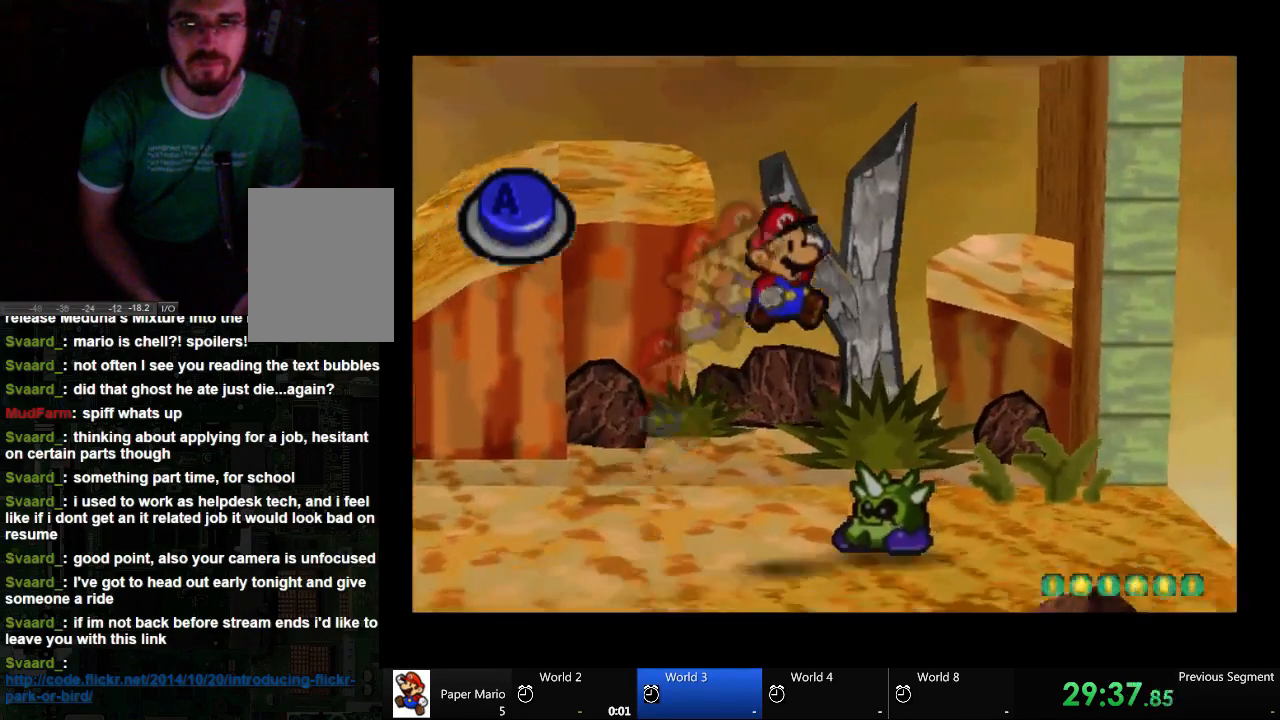
{"buttons": [], "left_stick": "center", "right_stick": "center", "events": [[333, "A", "down"], [433, "A", "up"]]}